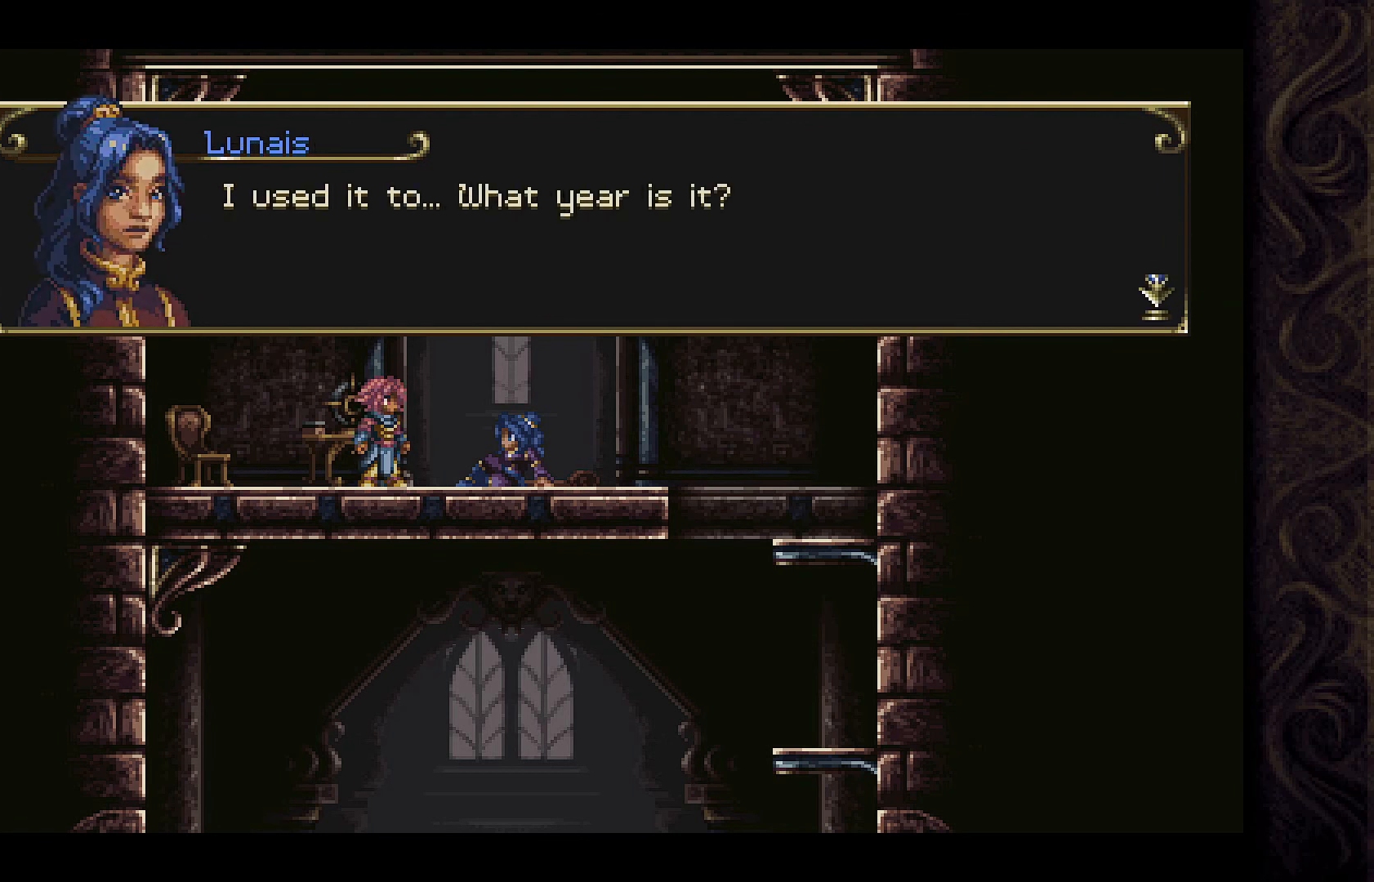
Gameplay with a controller (Xbox layout); each line is a JSON object with the inputs held at the frame after it. "events" lists button and stick changes between this image and that frame as [ms after this image, input, new state], when the widget could be followed in between.
{"buttons": [], "left_stick": "center", "right_stick": "center", "events": []}
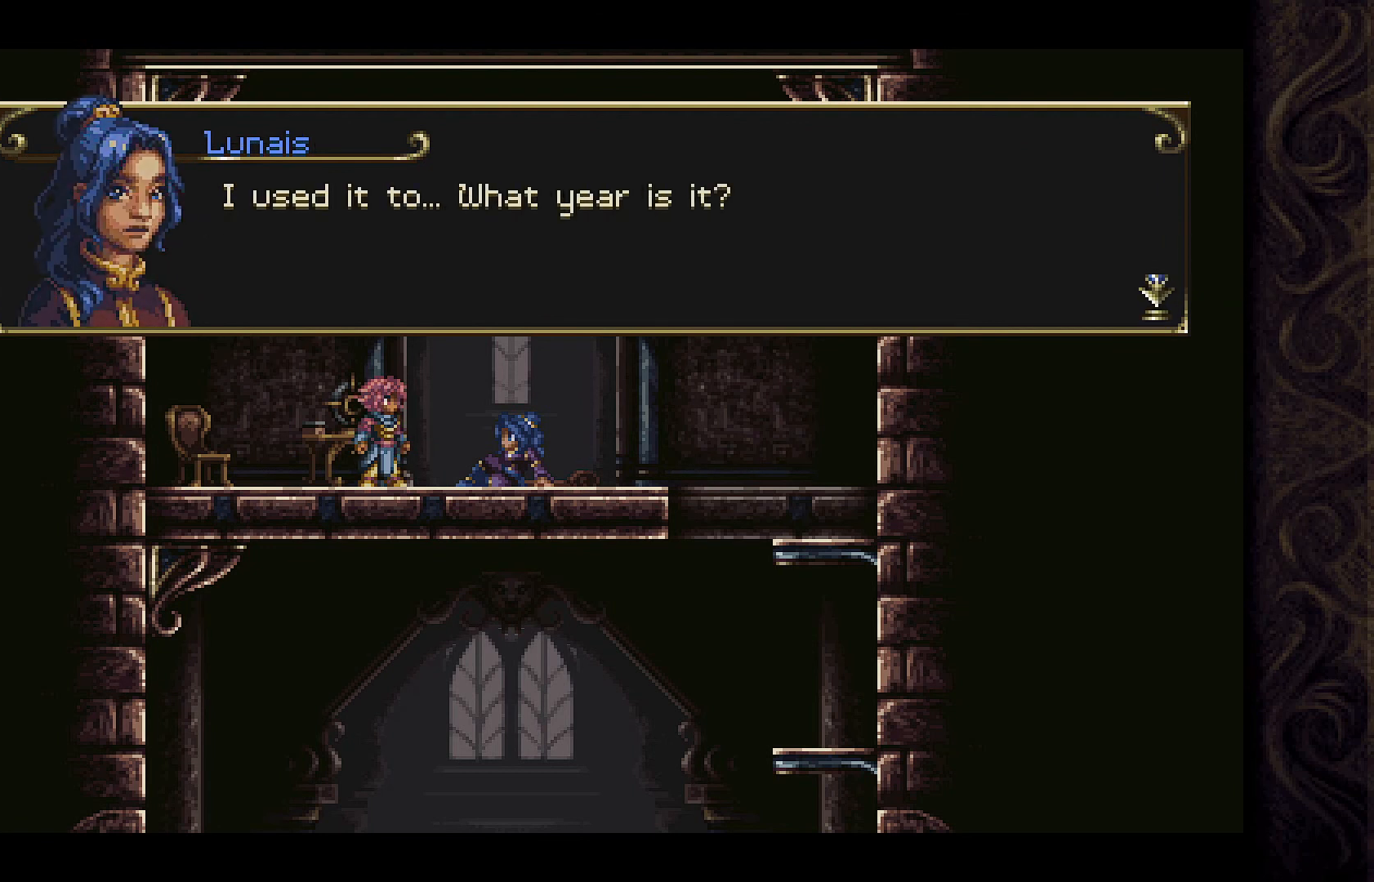
{"buttons": ["A"], "left_stick": "center", "right_stick": "center", "events": [[300, "A", "down"]]}
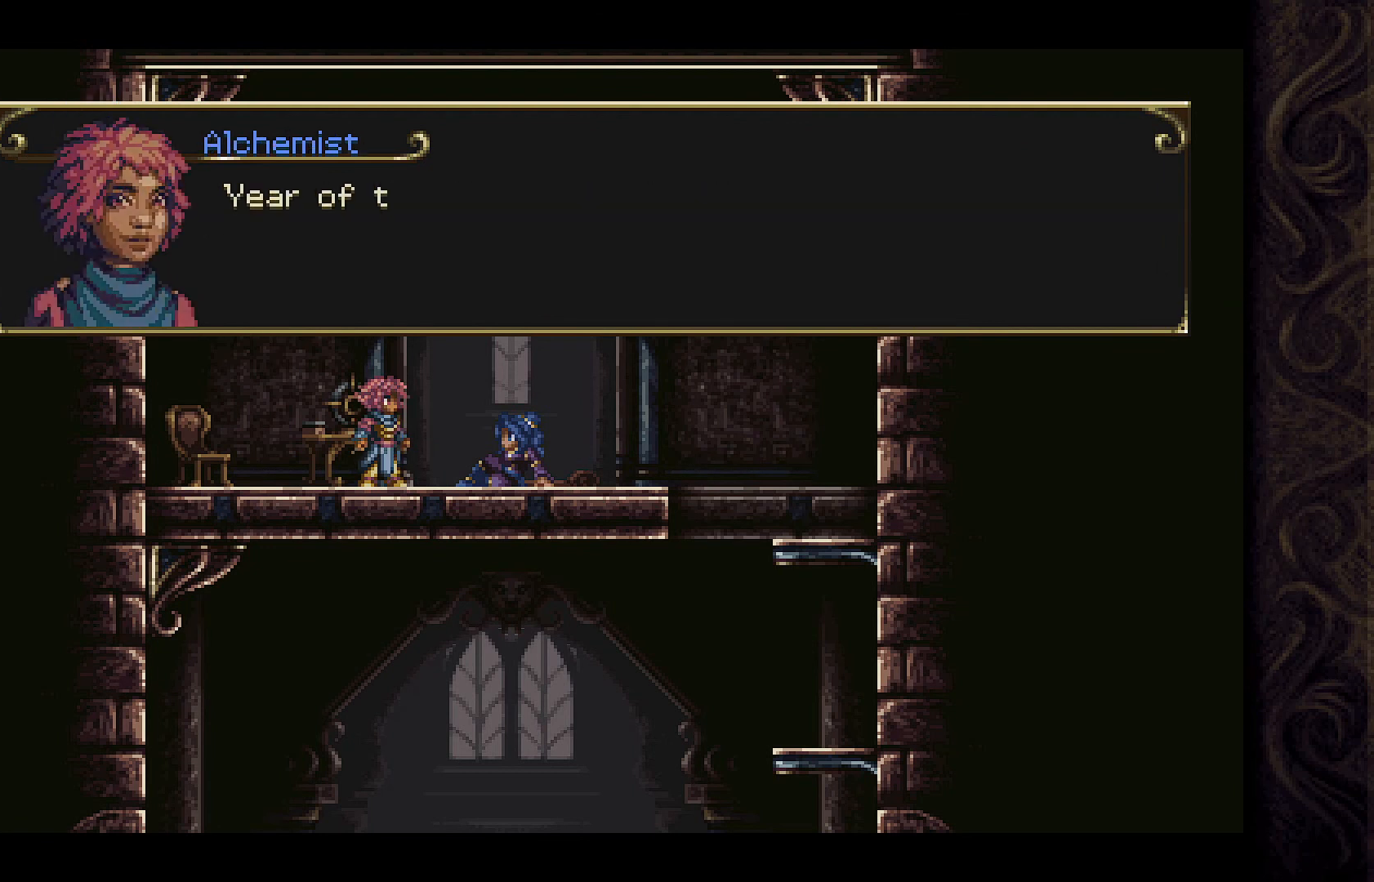
{"buttons": [], "left_stick": "center", "right_stick": "center", "events": [[33, "A", "up"]]}
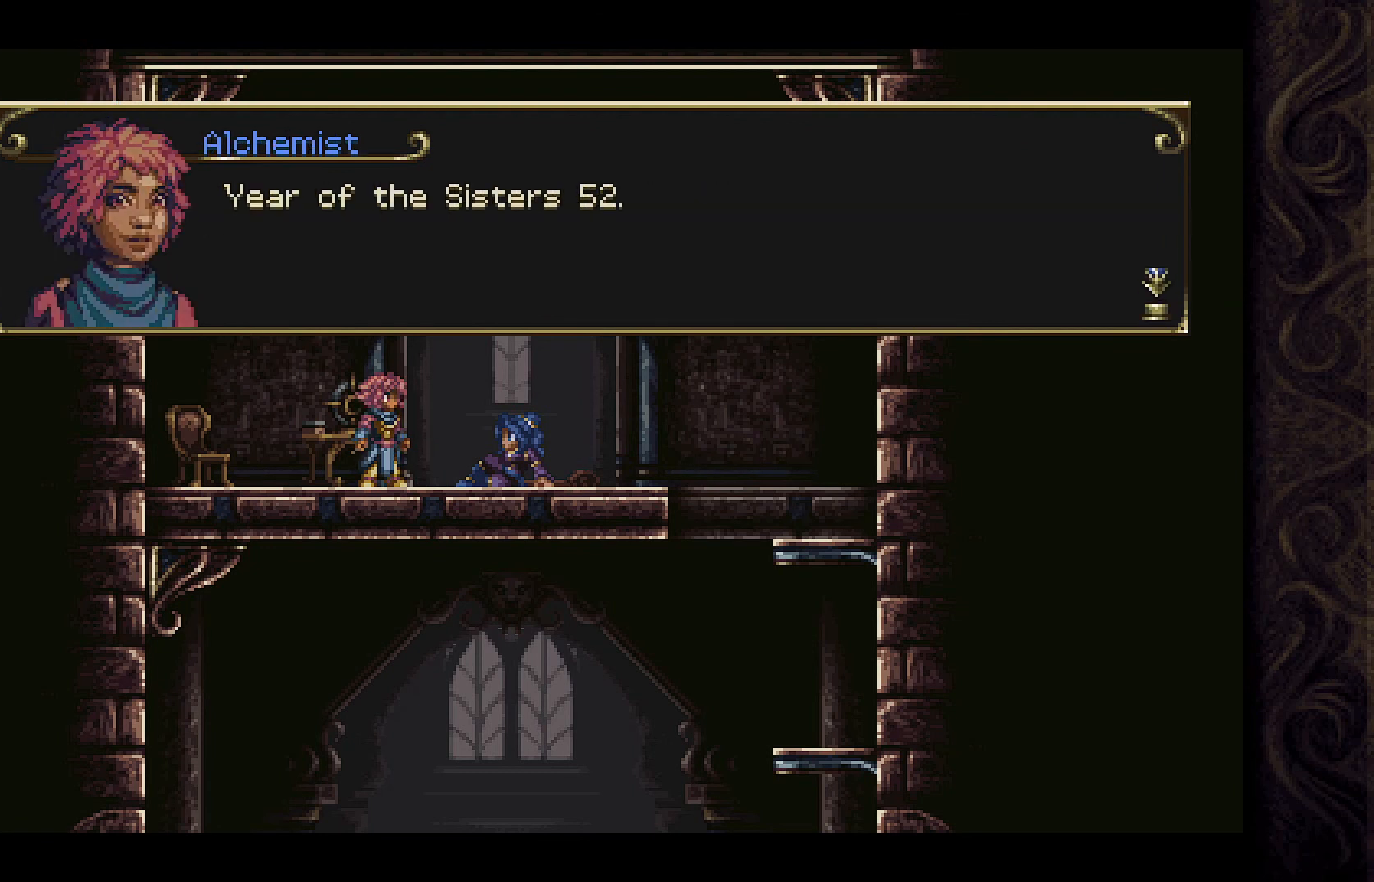
{"buttons": [], "left_stick": "center", "right_stick": "center", "events": []}
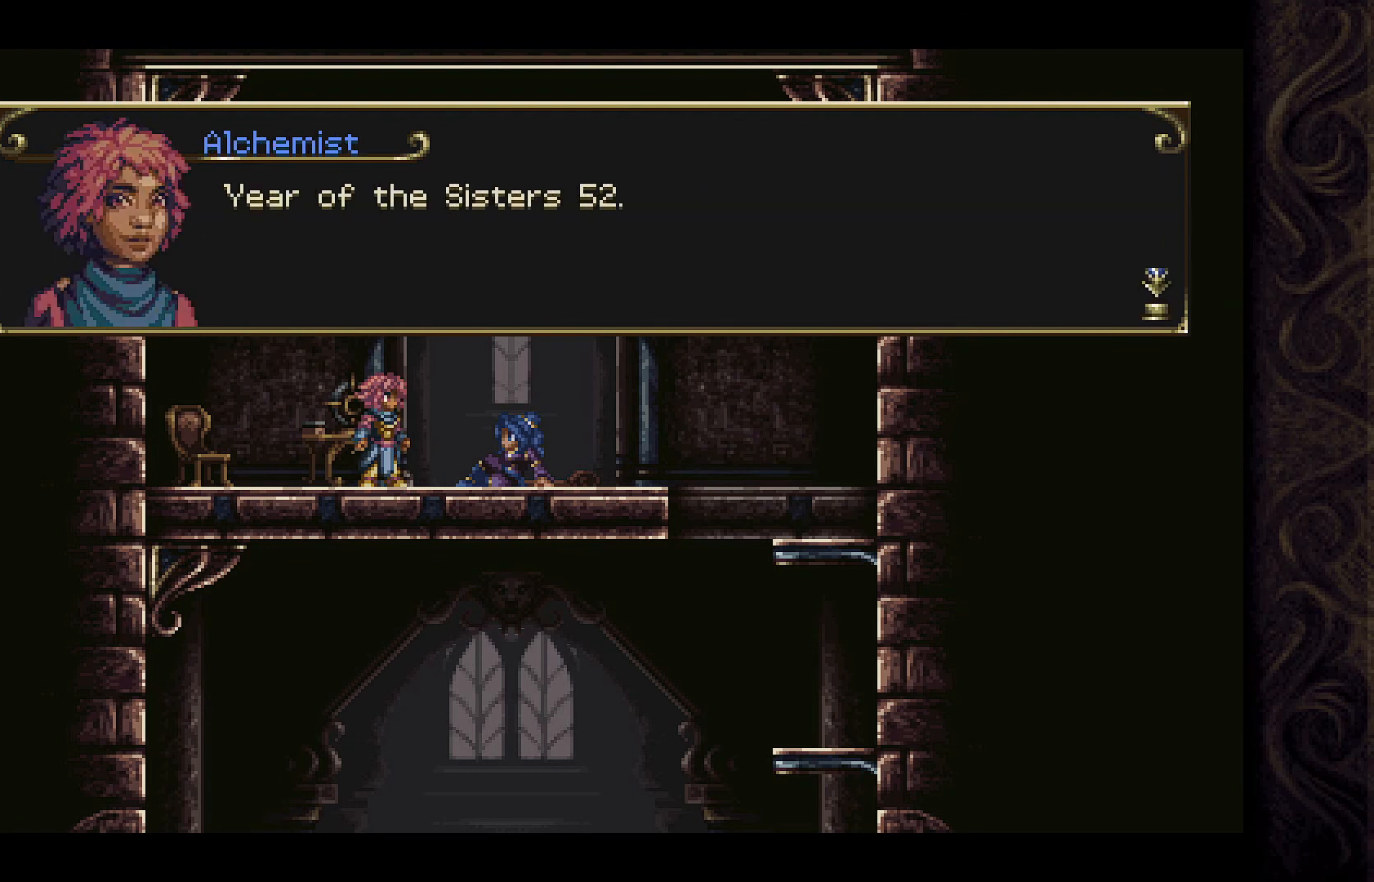
{"buttons": [], "left_stick": "center", "right_stick": "center", "events": []}
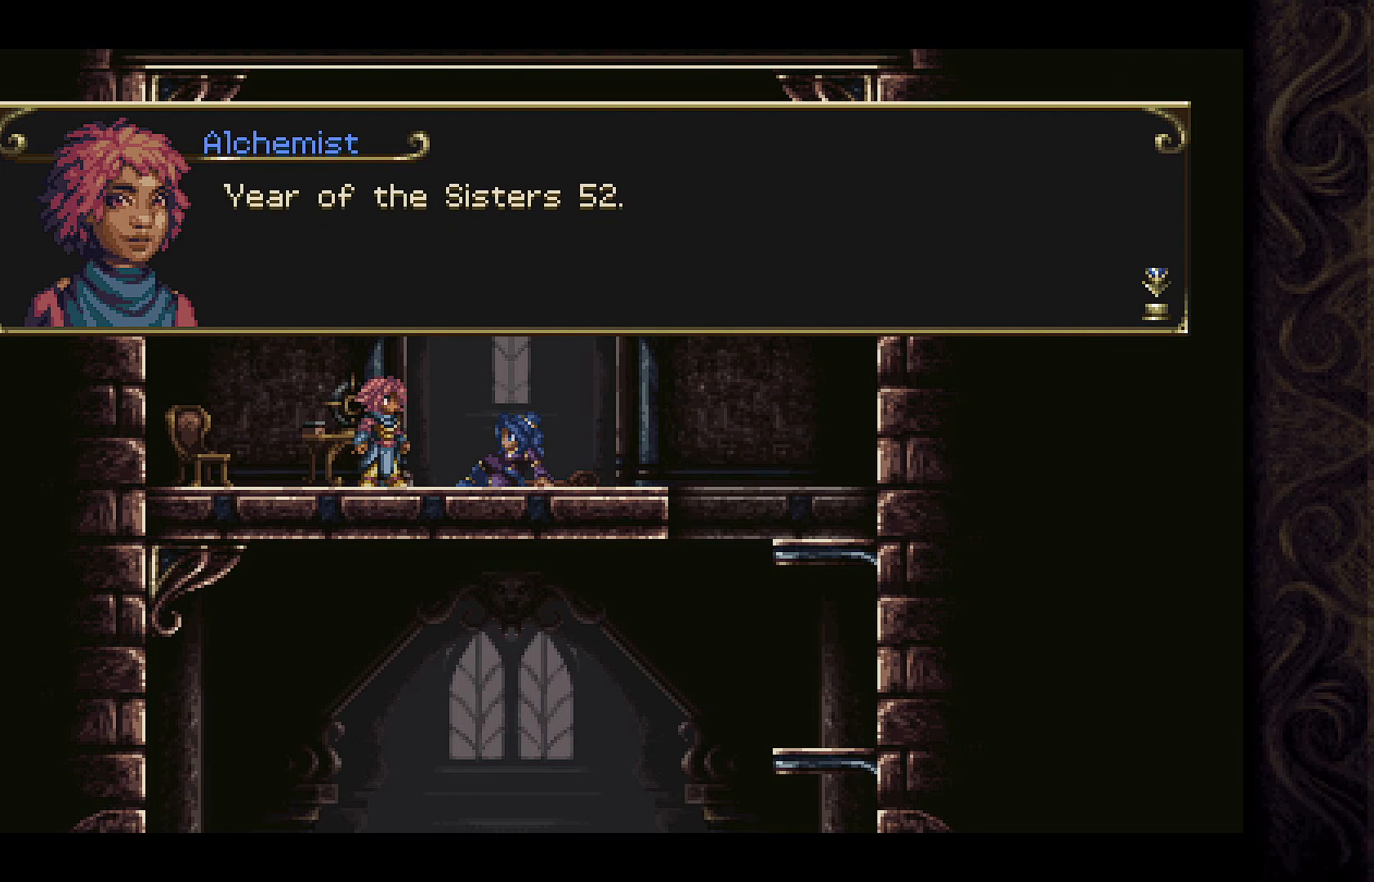
{"buttons": [], "left_stick": "center", "right_stick": "center", "events": [[300, "A", "down"], [433, "A", "up"]]}
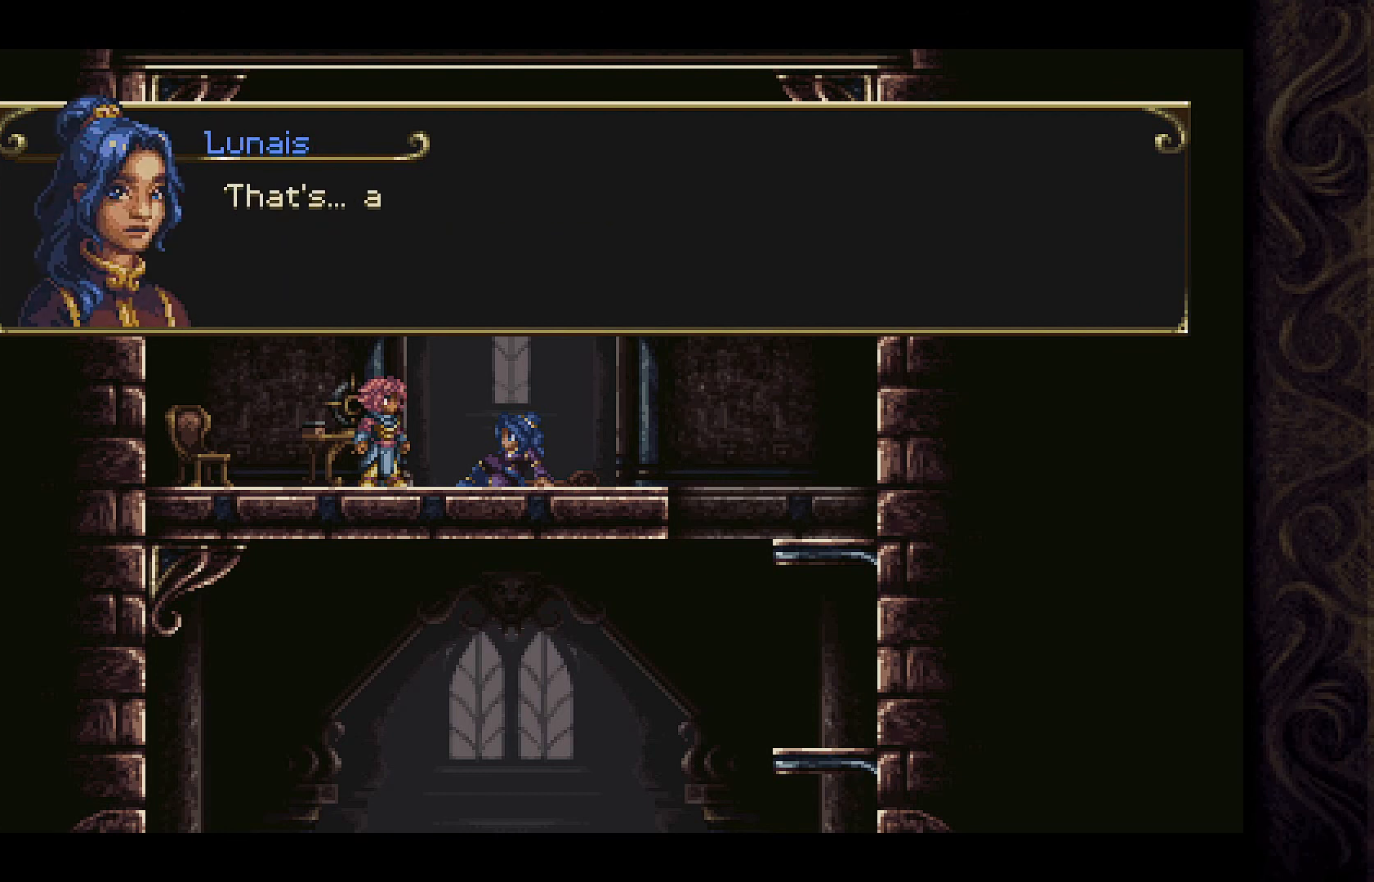
{"buttons": [], "left_stick": "center", "right_stick": "center", "events": []}
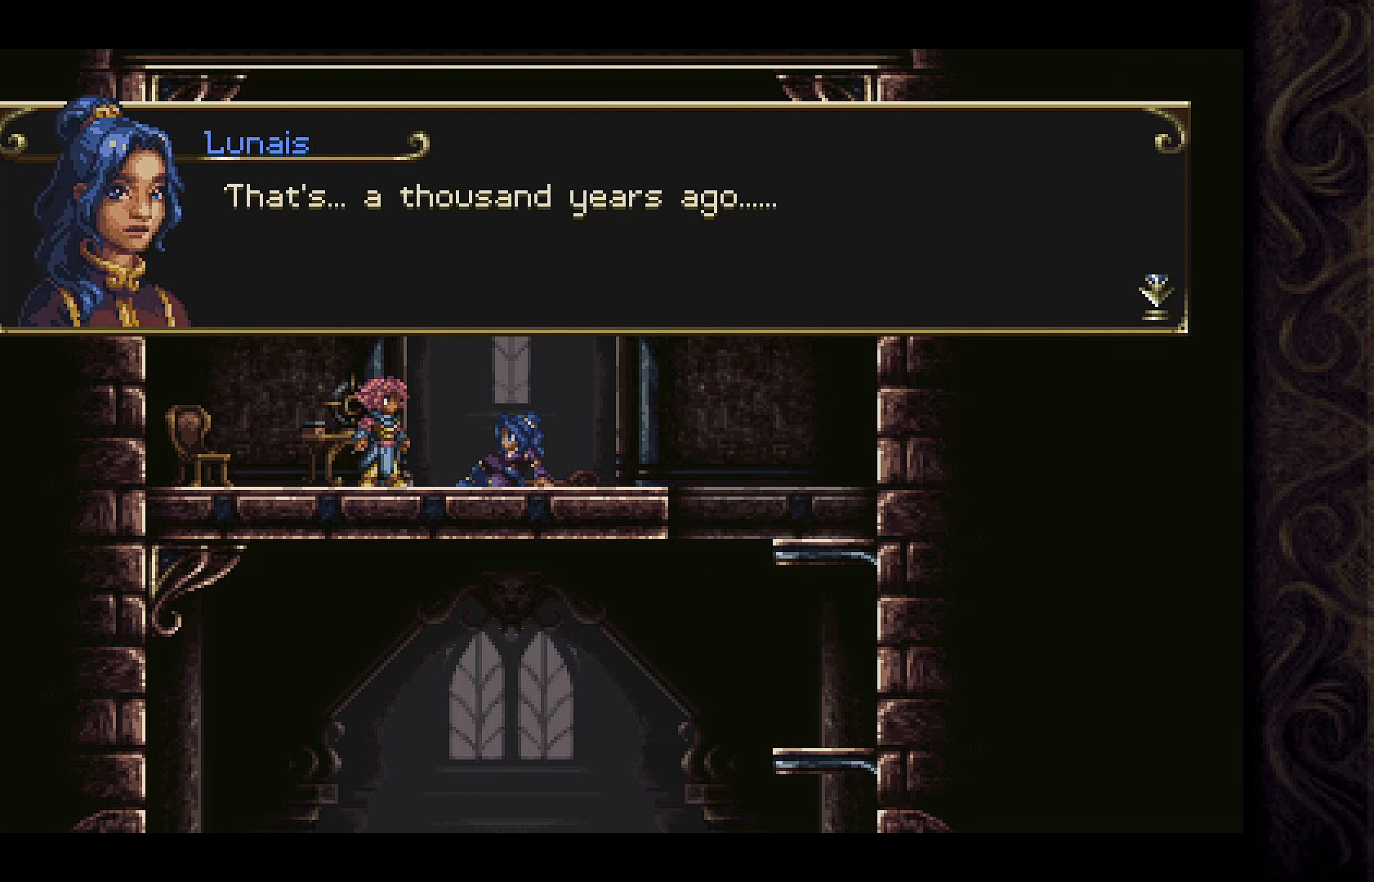
{"buttons": [], "left_stick": "center", "right_stick": "center", "events": []}
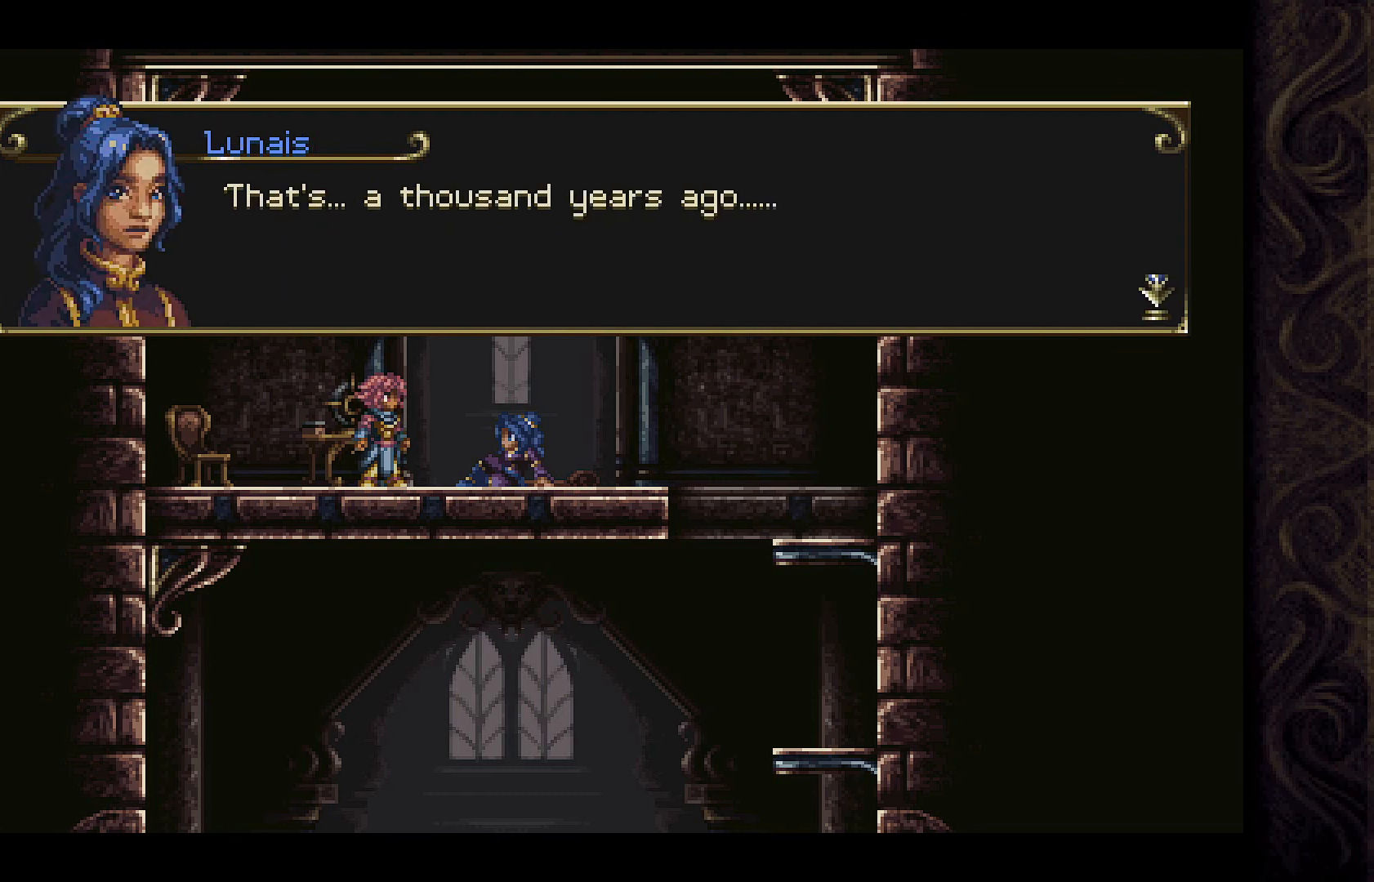
{"buttons": [], "left_stick": "center", "right_stick": "center", "events": [[200, "A", "down"], [400, "A", "up"]]}
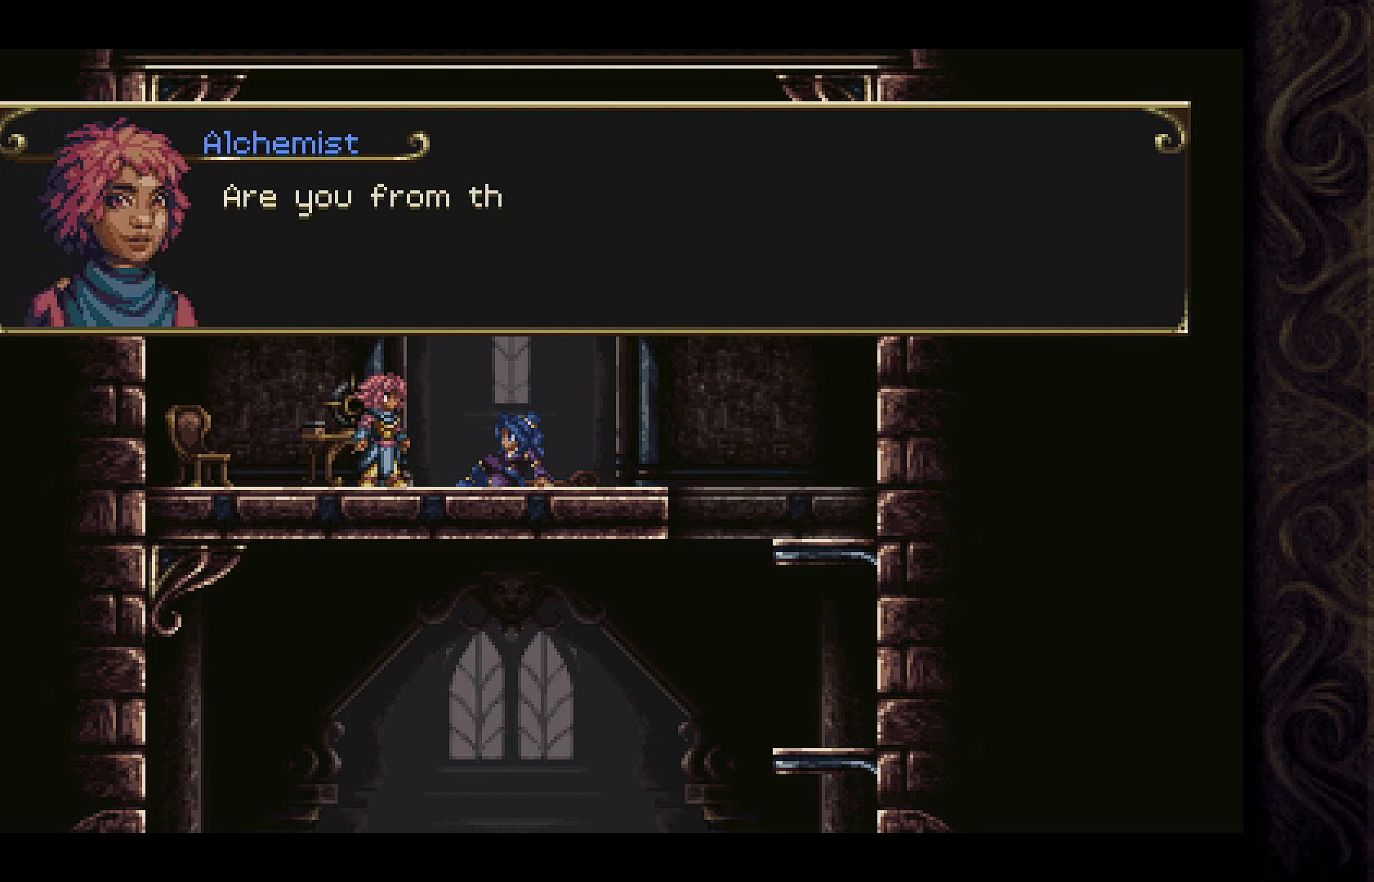
{"buttons": [], "left_stick": "center", "right_stick": "center", "events": []}
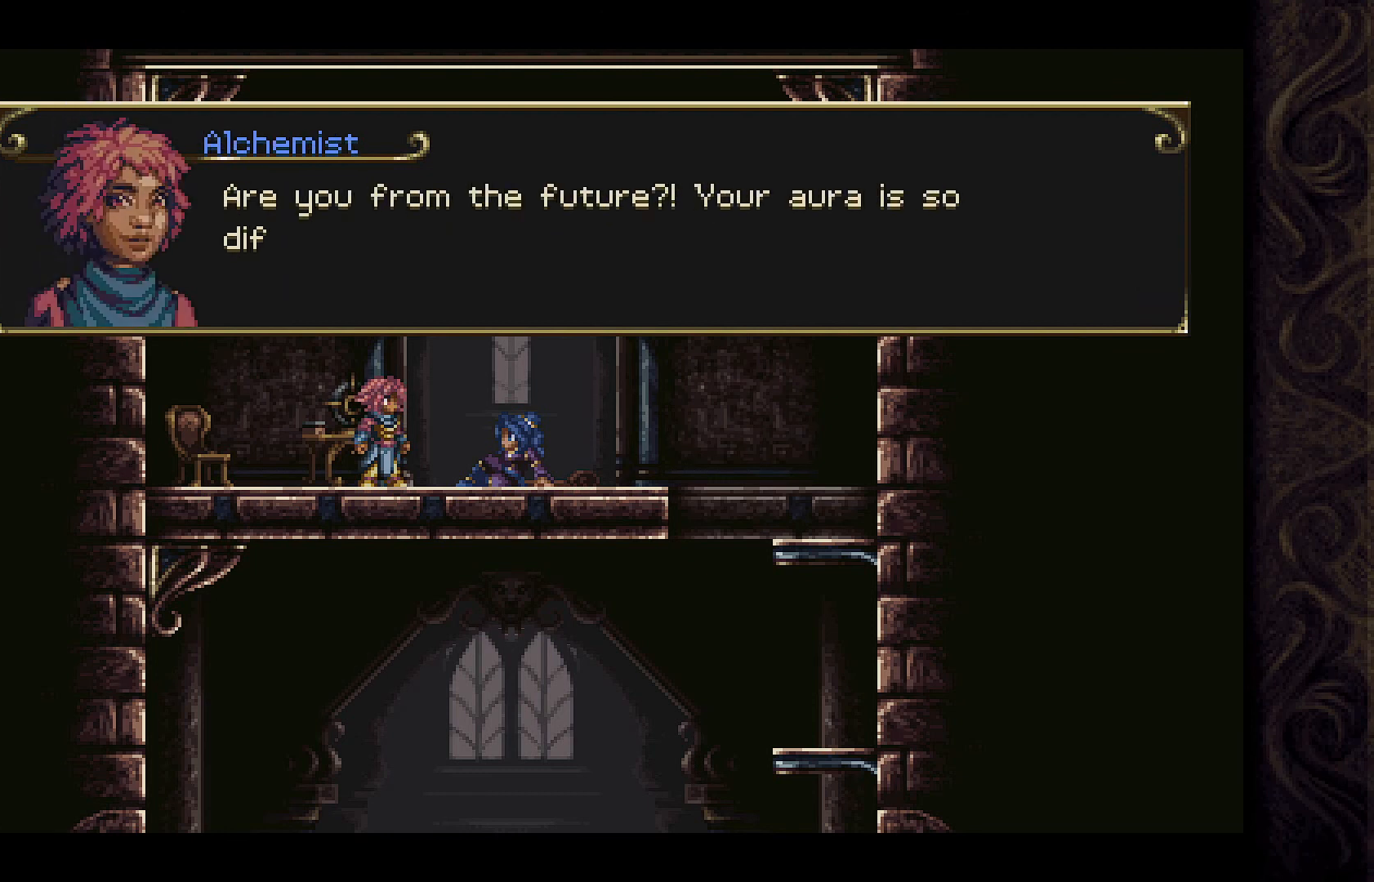
{"buttons": [], "left_stick": "center", "right_stick": "center", "events": []}
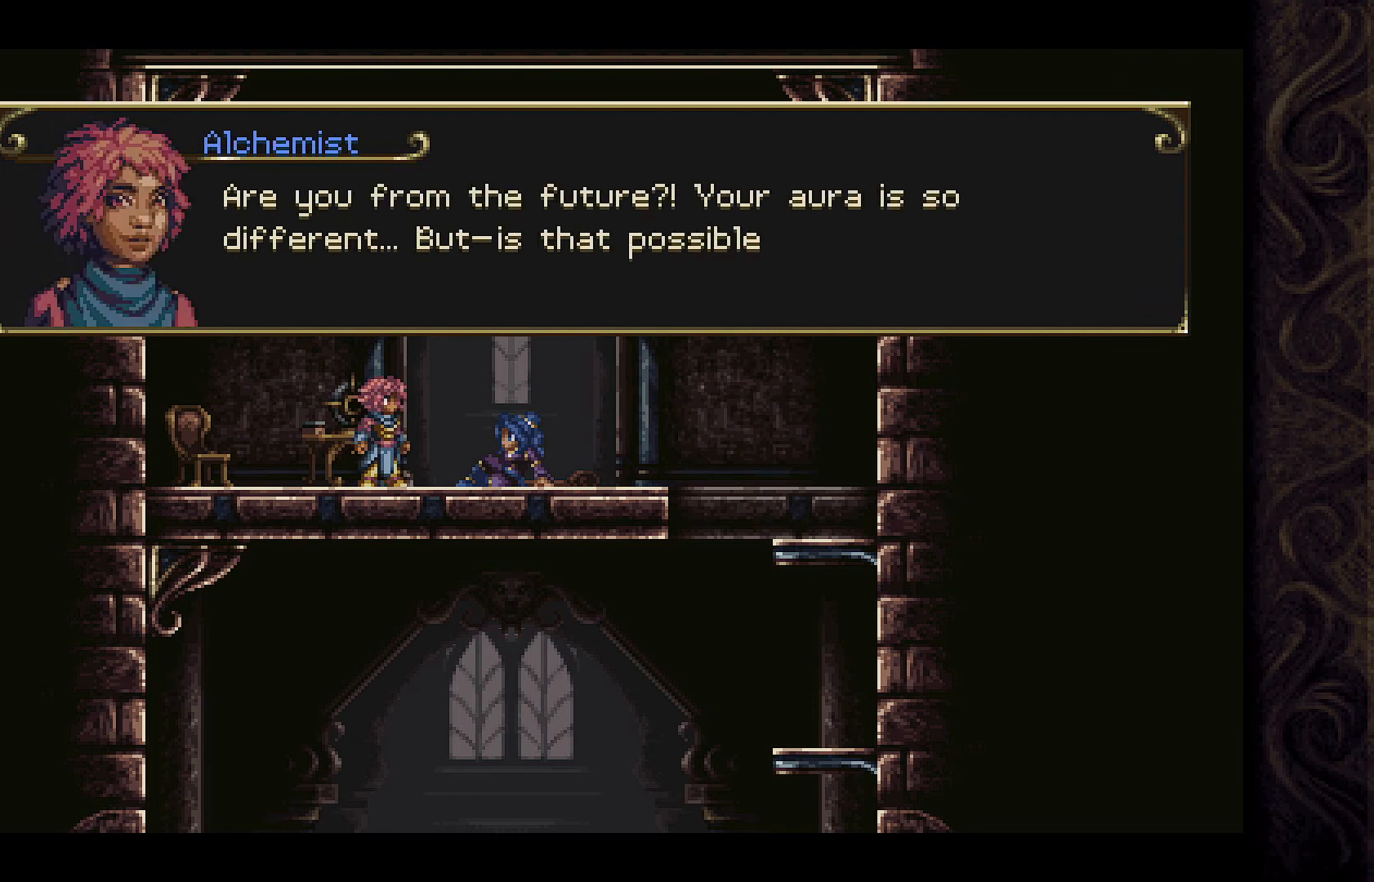
{"buttons": [], "left_stick": "center", "right_stick": "center", "events": []}
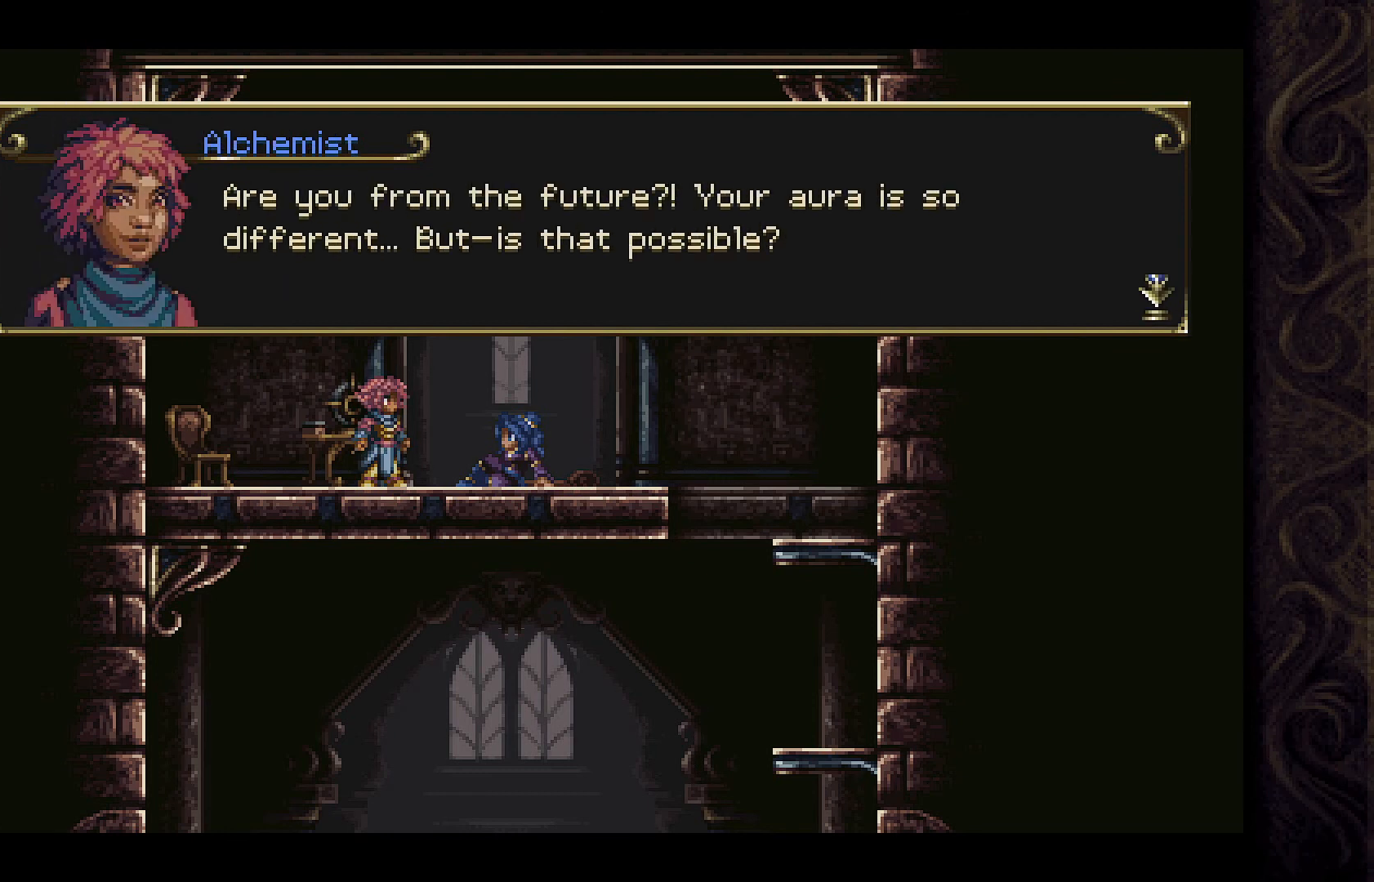
{"buttons": [], "left_stick": "center", "right_stick": "center", "events": []}
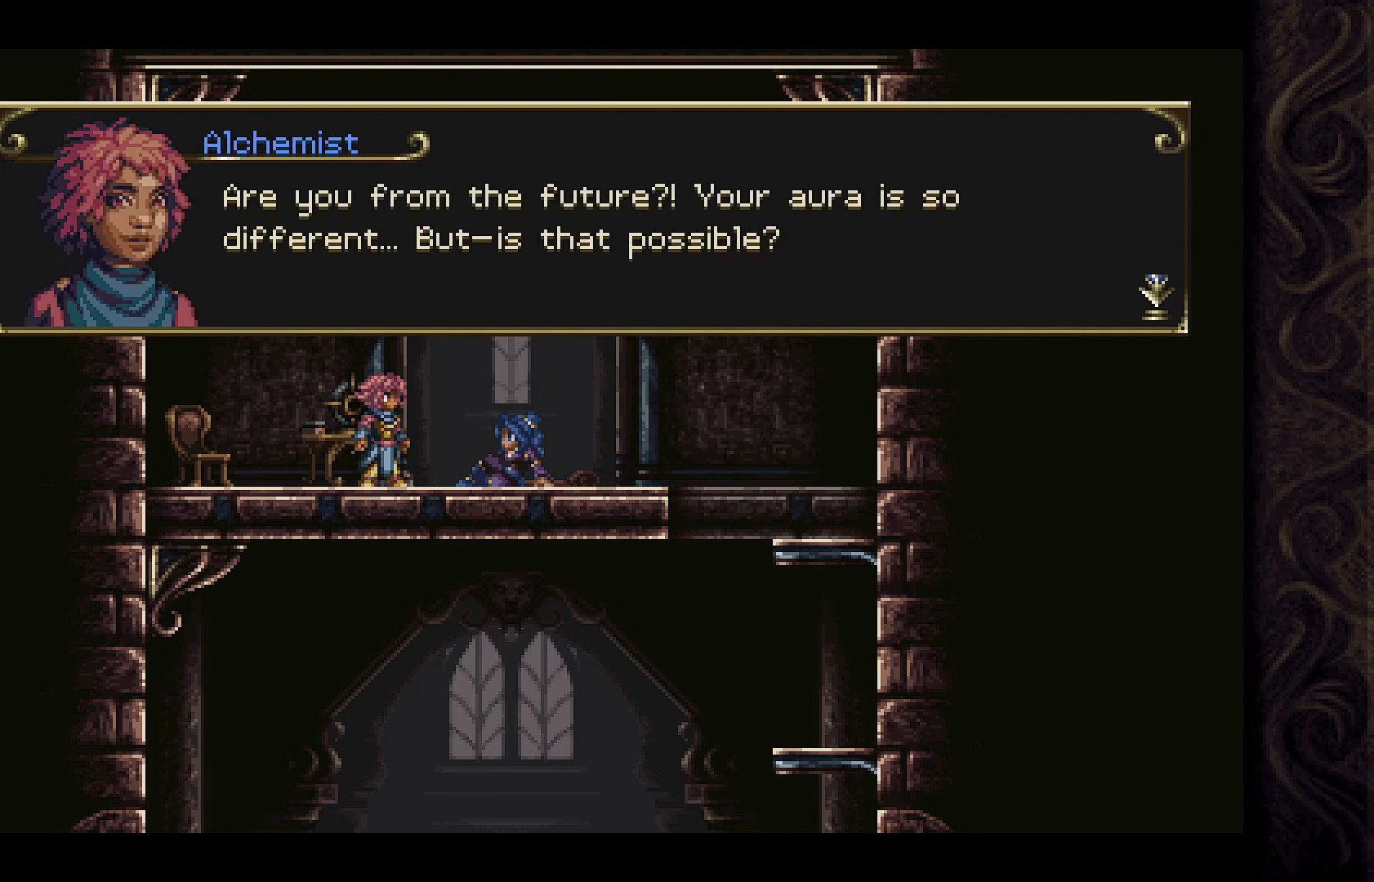
{"buttons": [], "left_stick": "center", "right_stick": "center", "events": []}
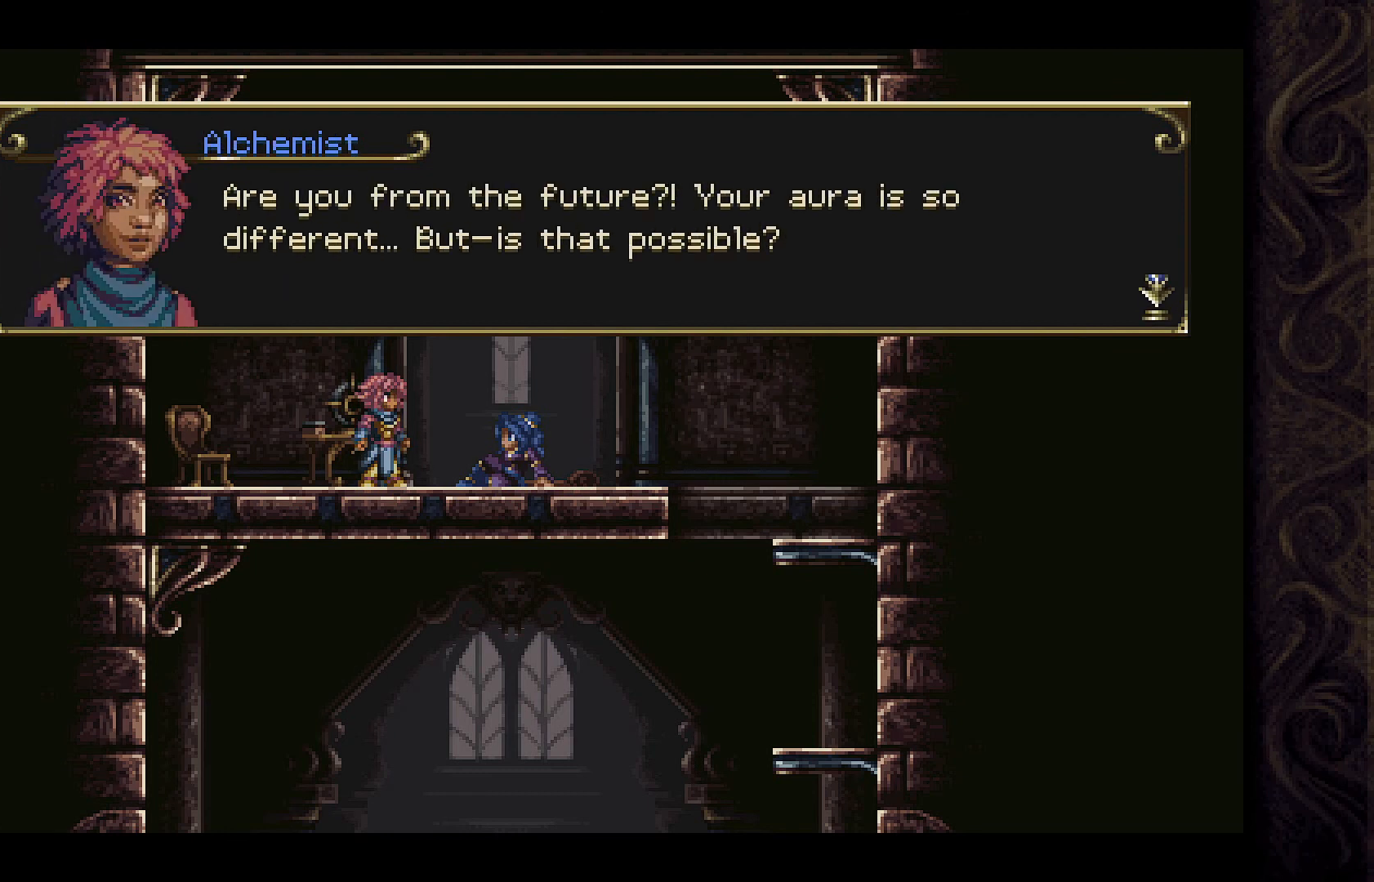
{"buttons": [], "left_stick": "center", "right_stick": "center", "events": []}
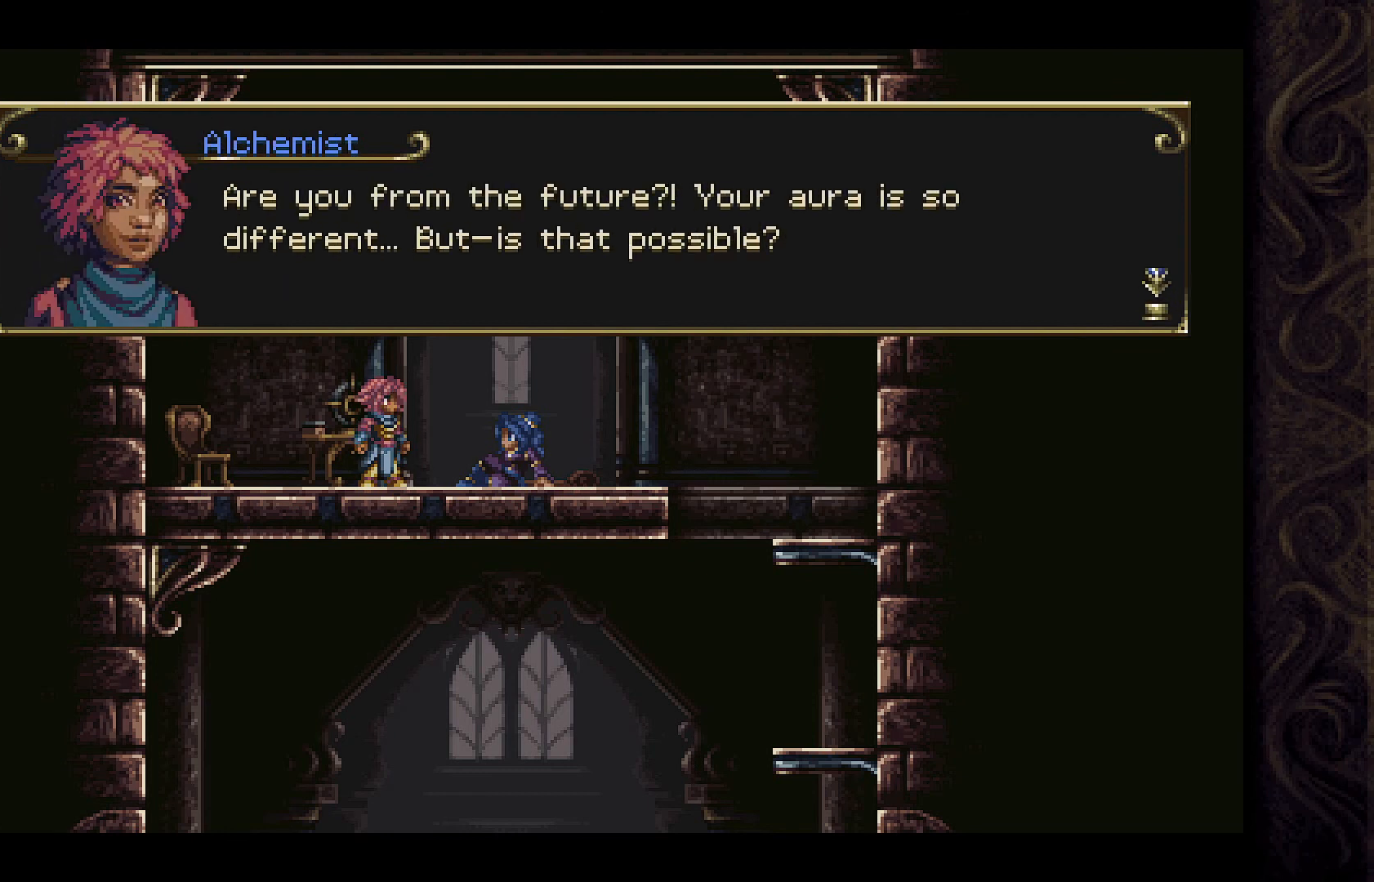
{"buttons": [], "left_stick": "center", "right_stick": "center", "events": [[200, "A", "down"], [333, "A", "up"]]}
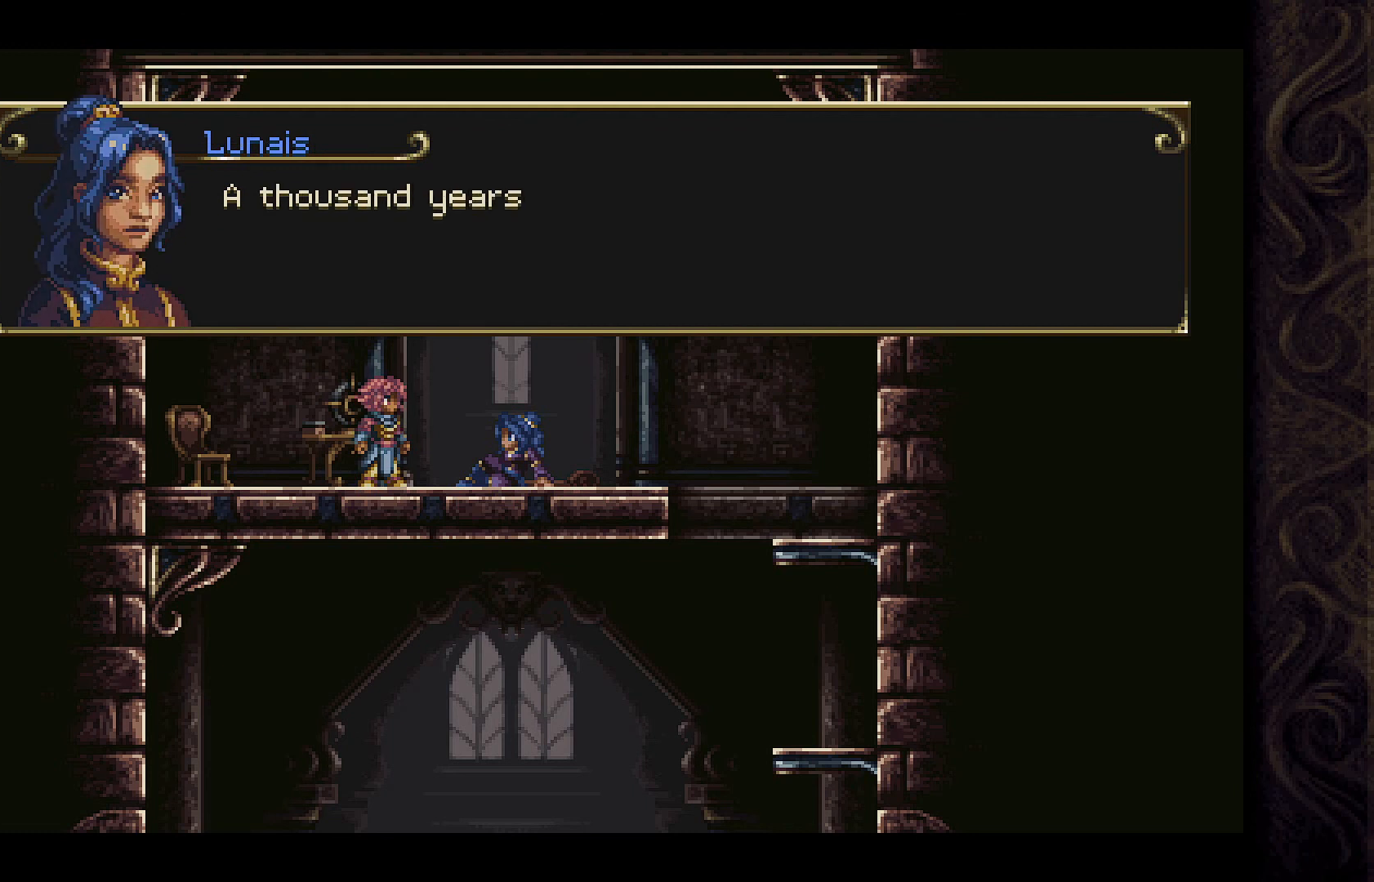
{"buttons": [], "left_stick": "center", "right_stick": "center", "events": []}
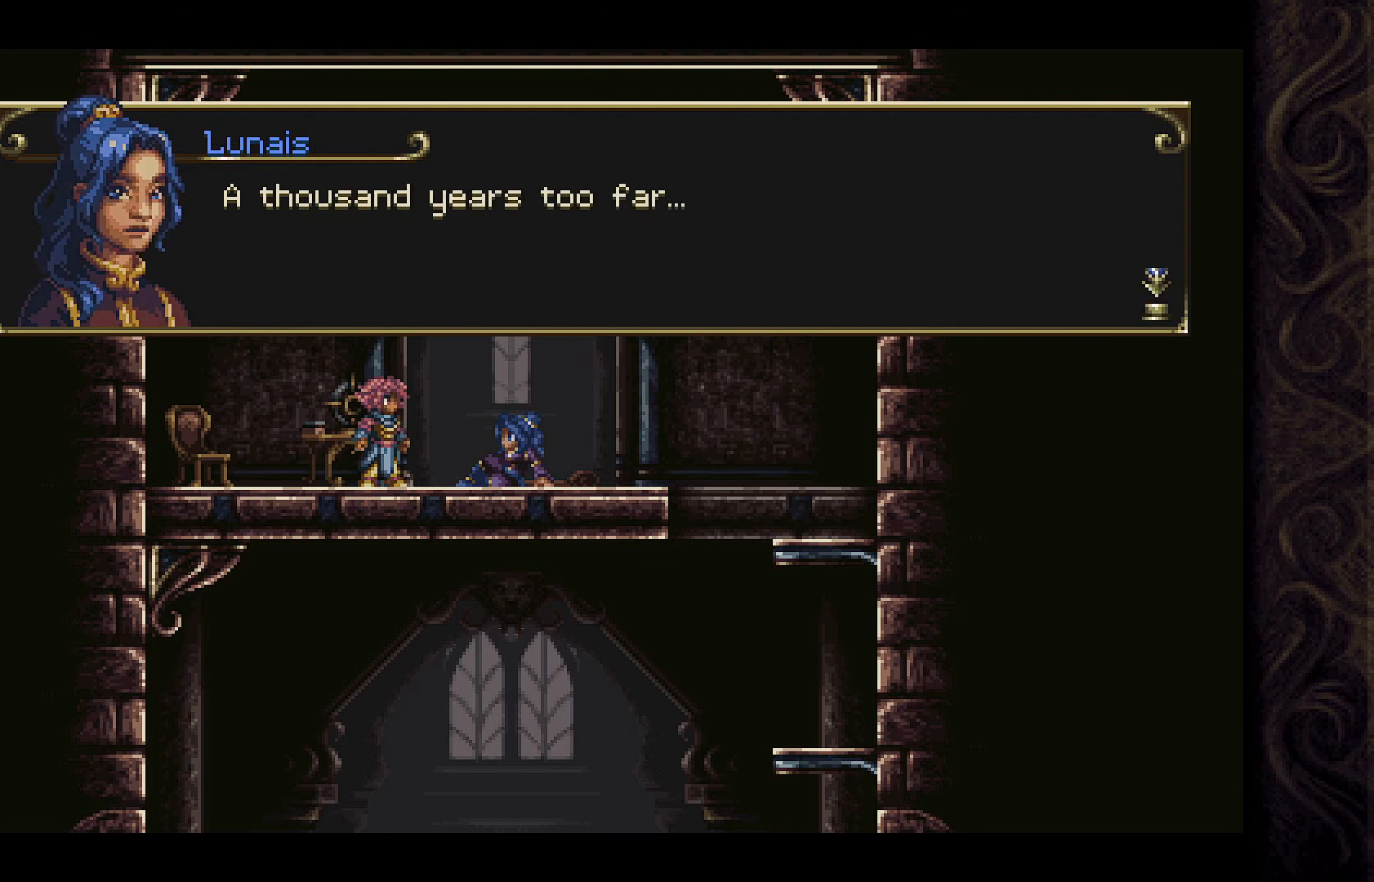
{"buttons": [], "left_stick": "center", "right_stick": "center", "events": []}
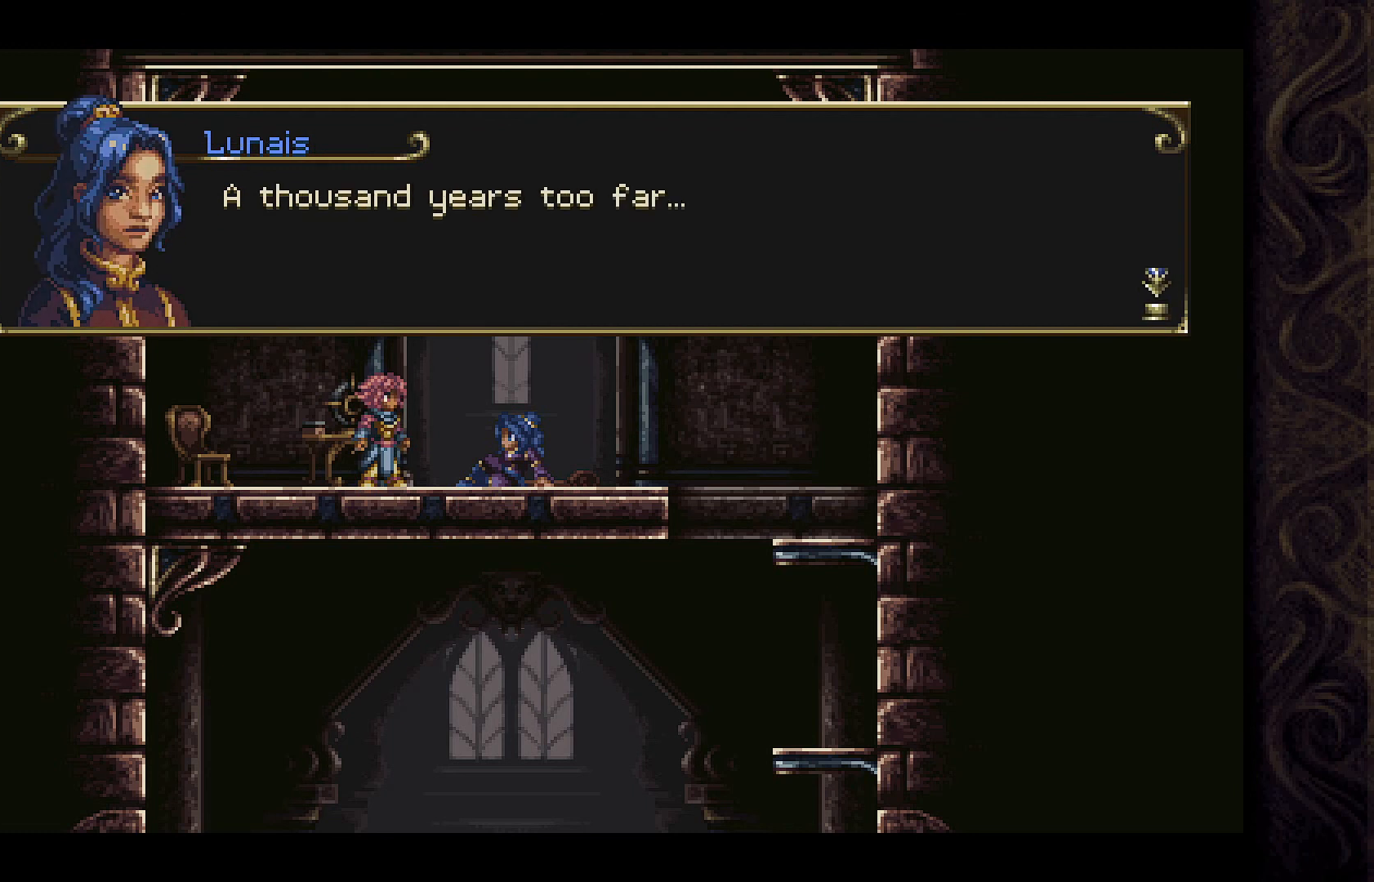
{"buttons": [], "left_stick": "center", "right_stick": "center", "events": []}
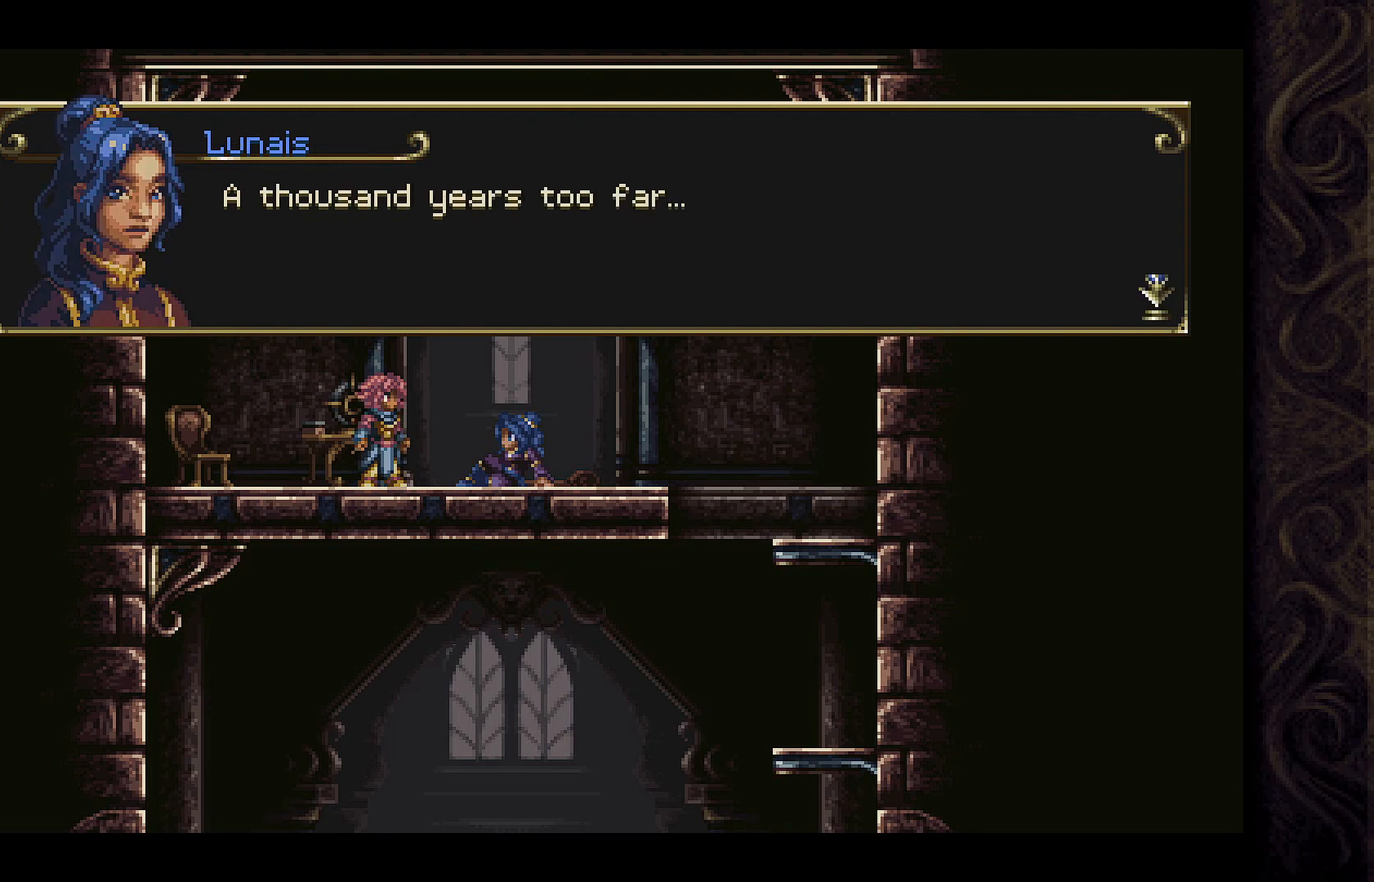
{"buttons": [], "left_stick": "center", "right_stick": "center", "events": [[333, "A", "down"], [500, "A", "up"]]}
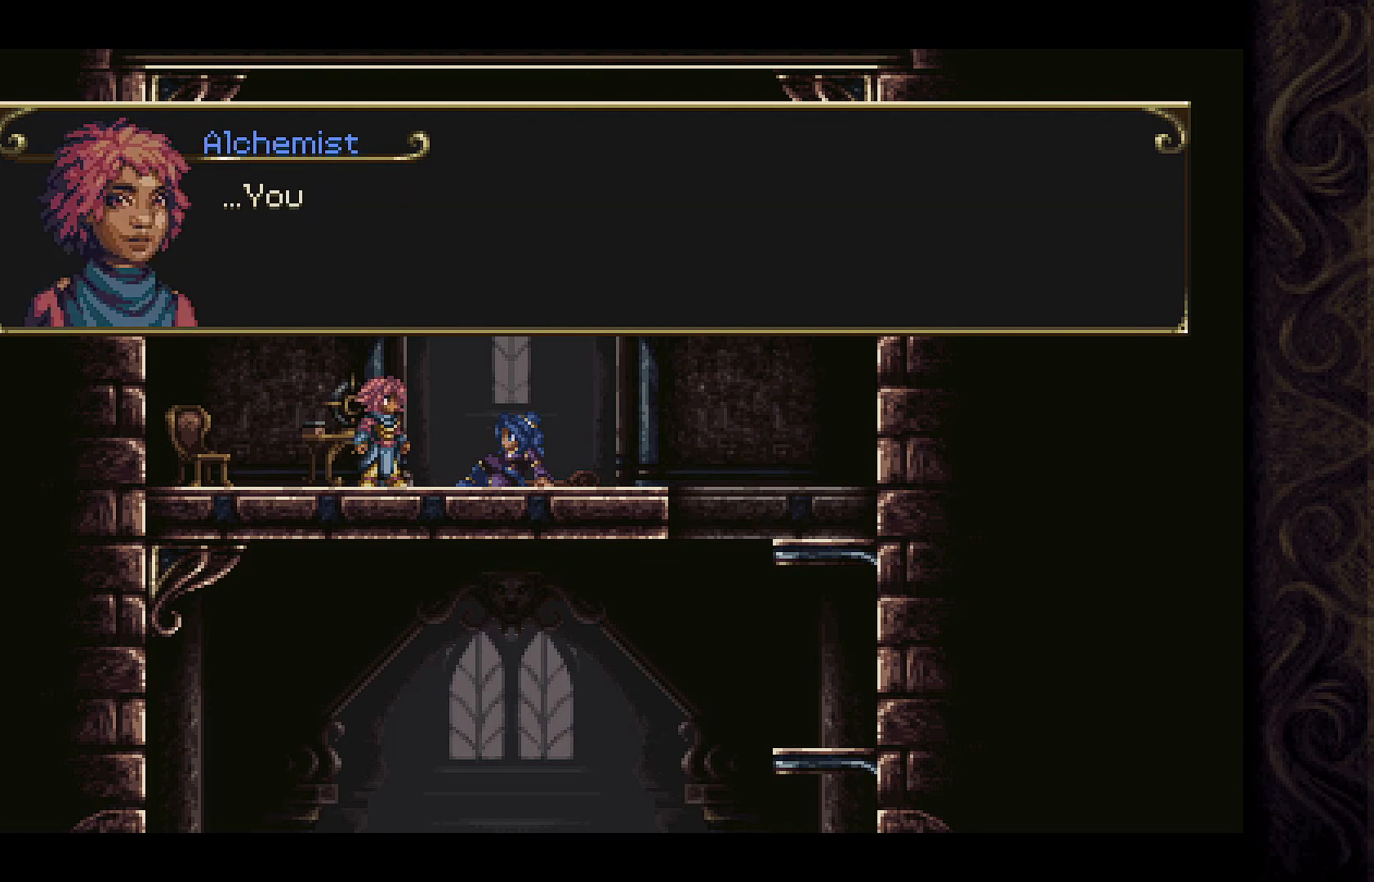
{"buttons": [], "left_stick": "center", "right_stick": "center", "events": []}